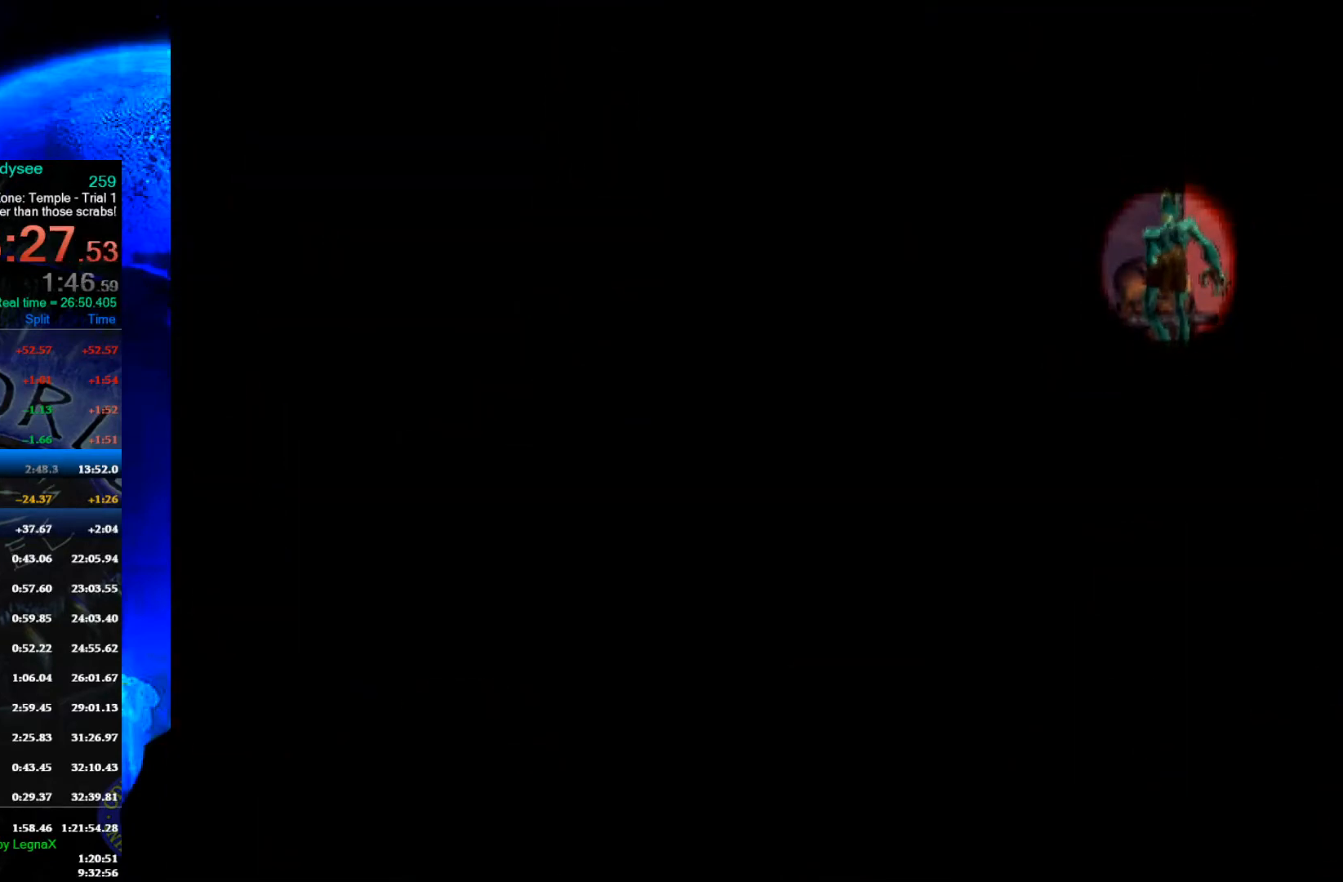
Gameplay with a controller (Xbox layout); each line is a JSON object with the inputs held at the frame after it. "events" lists button and stick changes between this image and that frame as [ms after this image, input, new state], when the widget could be followed in between. Not read: right_stick.
{"buttons": ["A"], "left_stick": "center", "events": []}
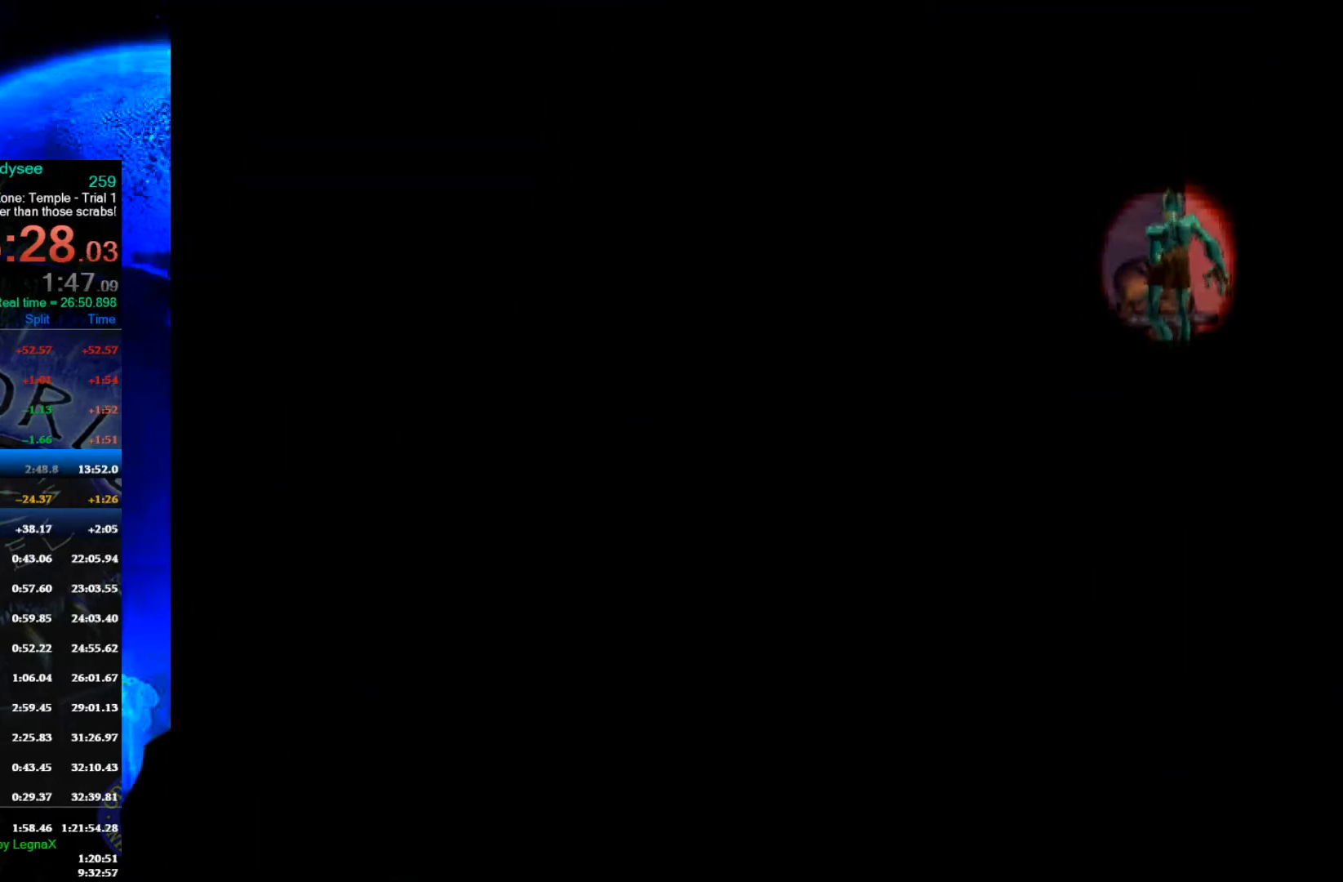
{"buttons": ["A"], "left_stick": "center", "events": []}
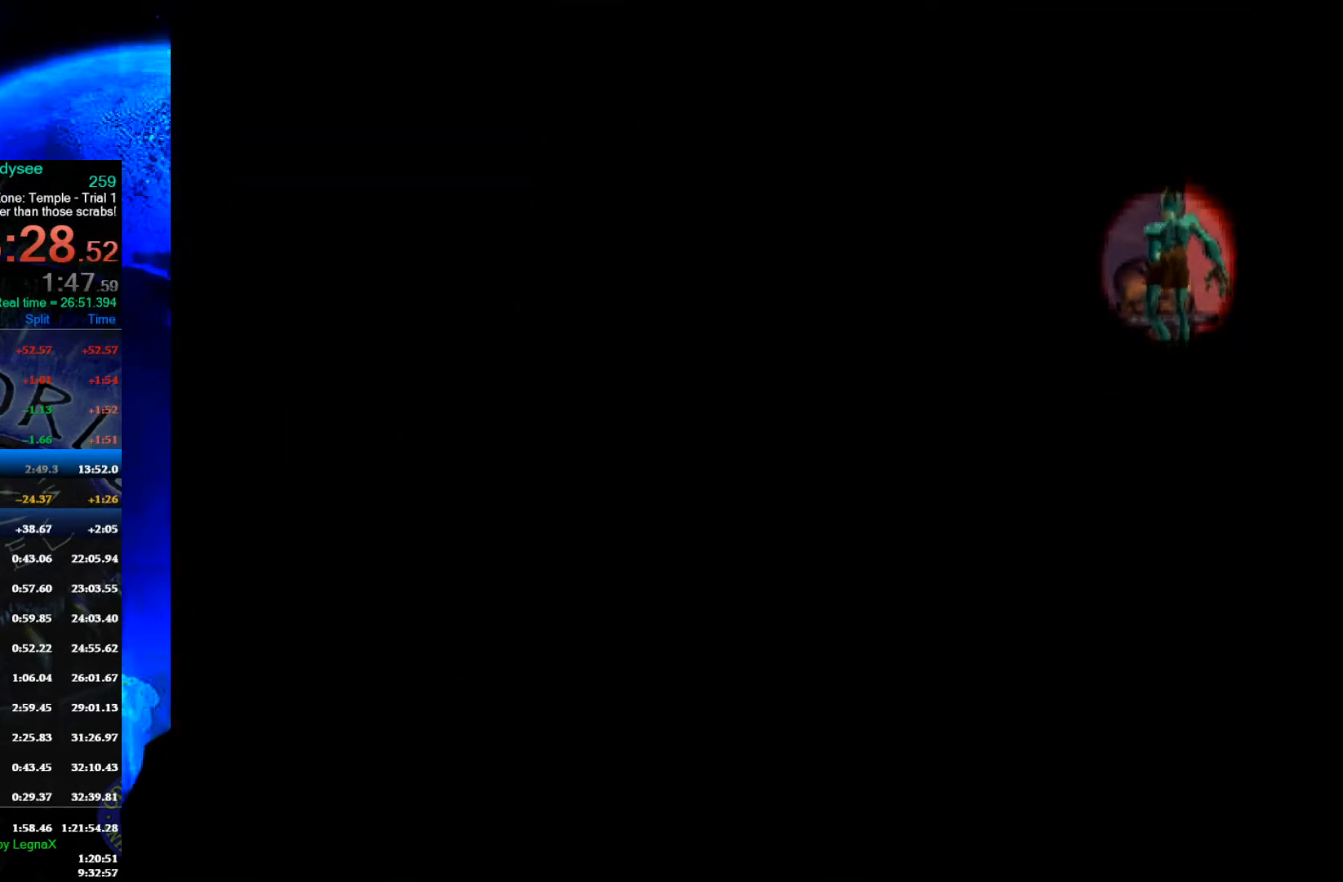
{"buttons": ["A"], "left_stick": "center", "events": []}
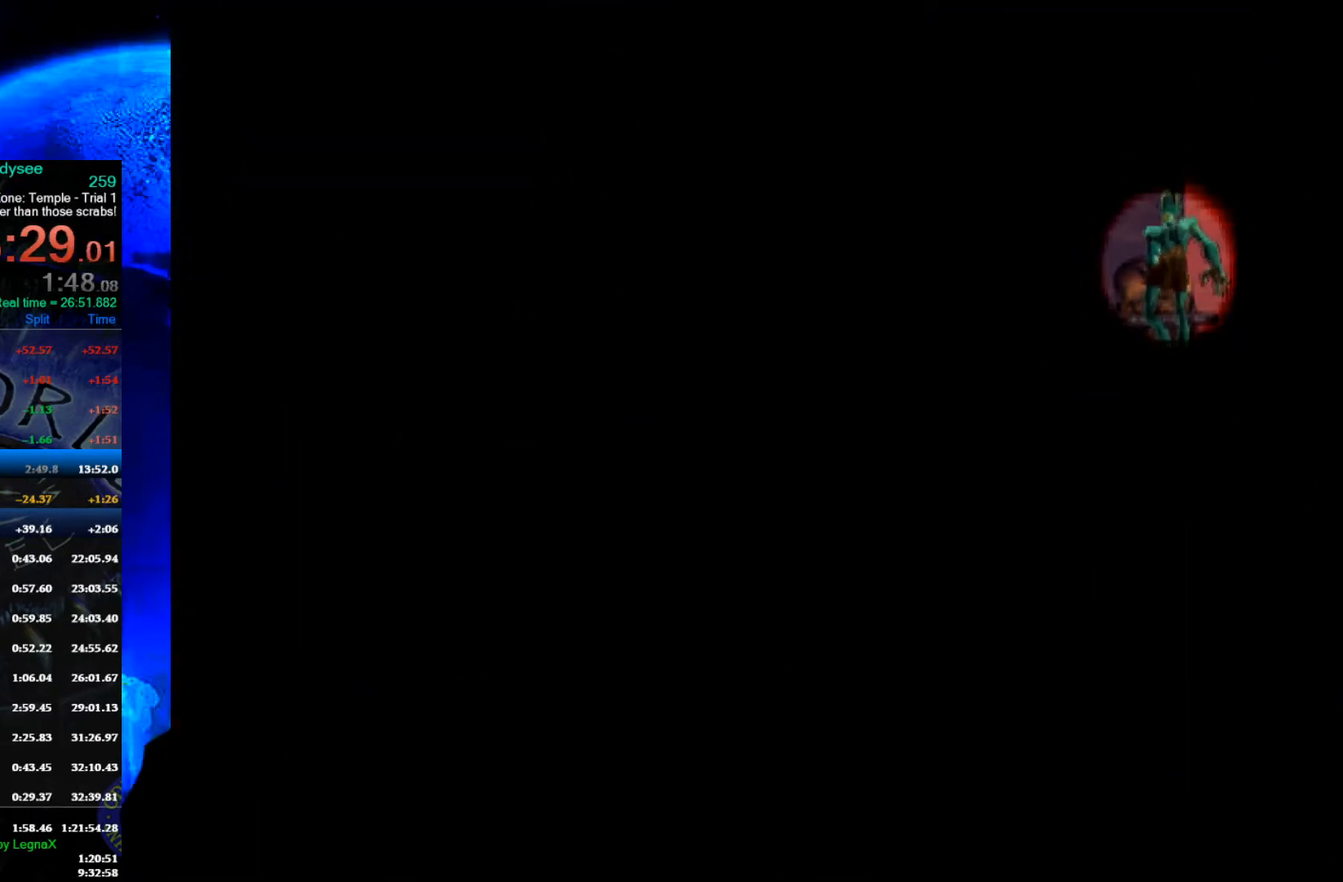
{"buttons": ["A"], "left_stick": "center", "events": []}
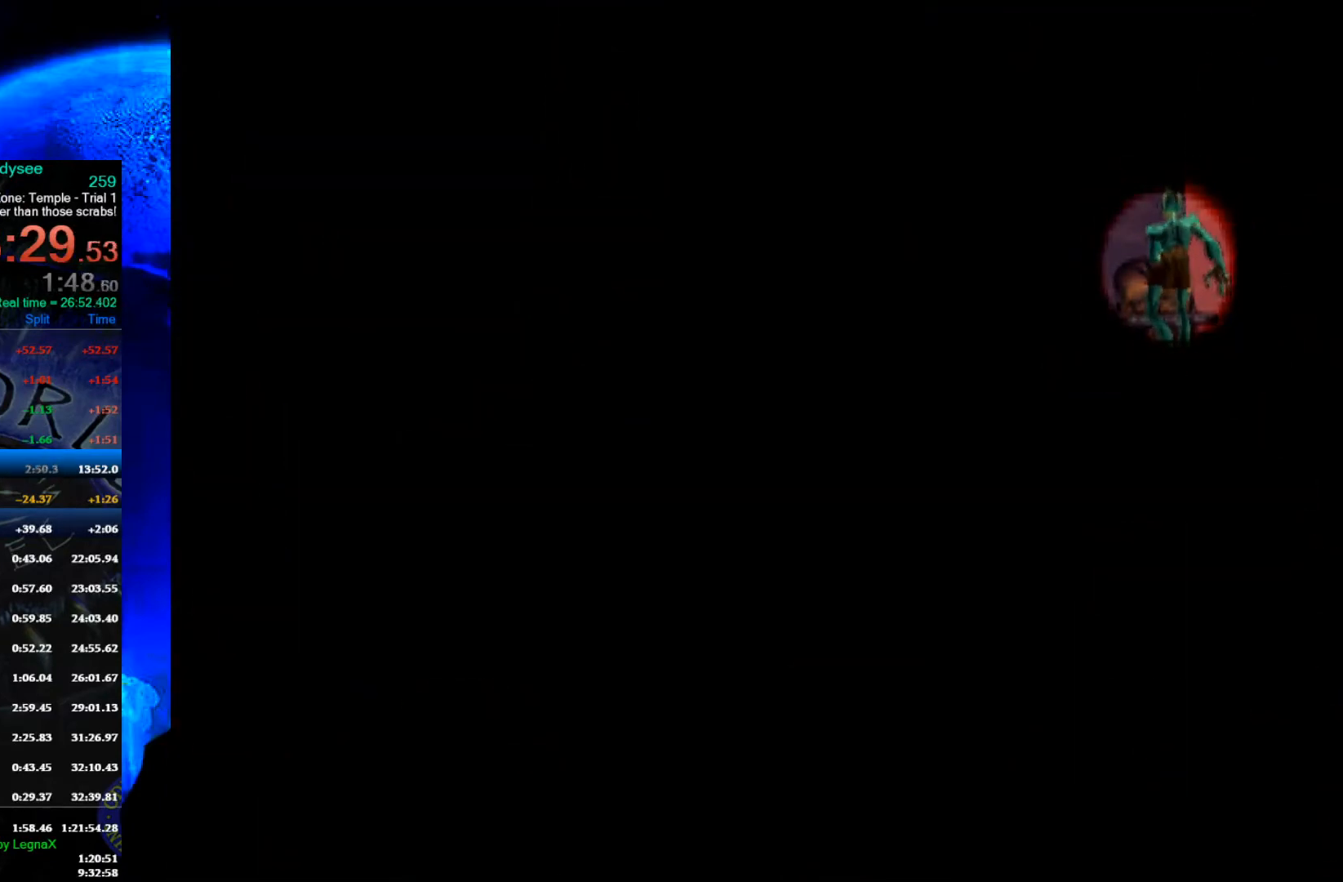
{"buttons": ["A"], "left_stick": "center", "events": []}
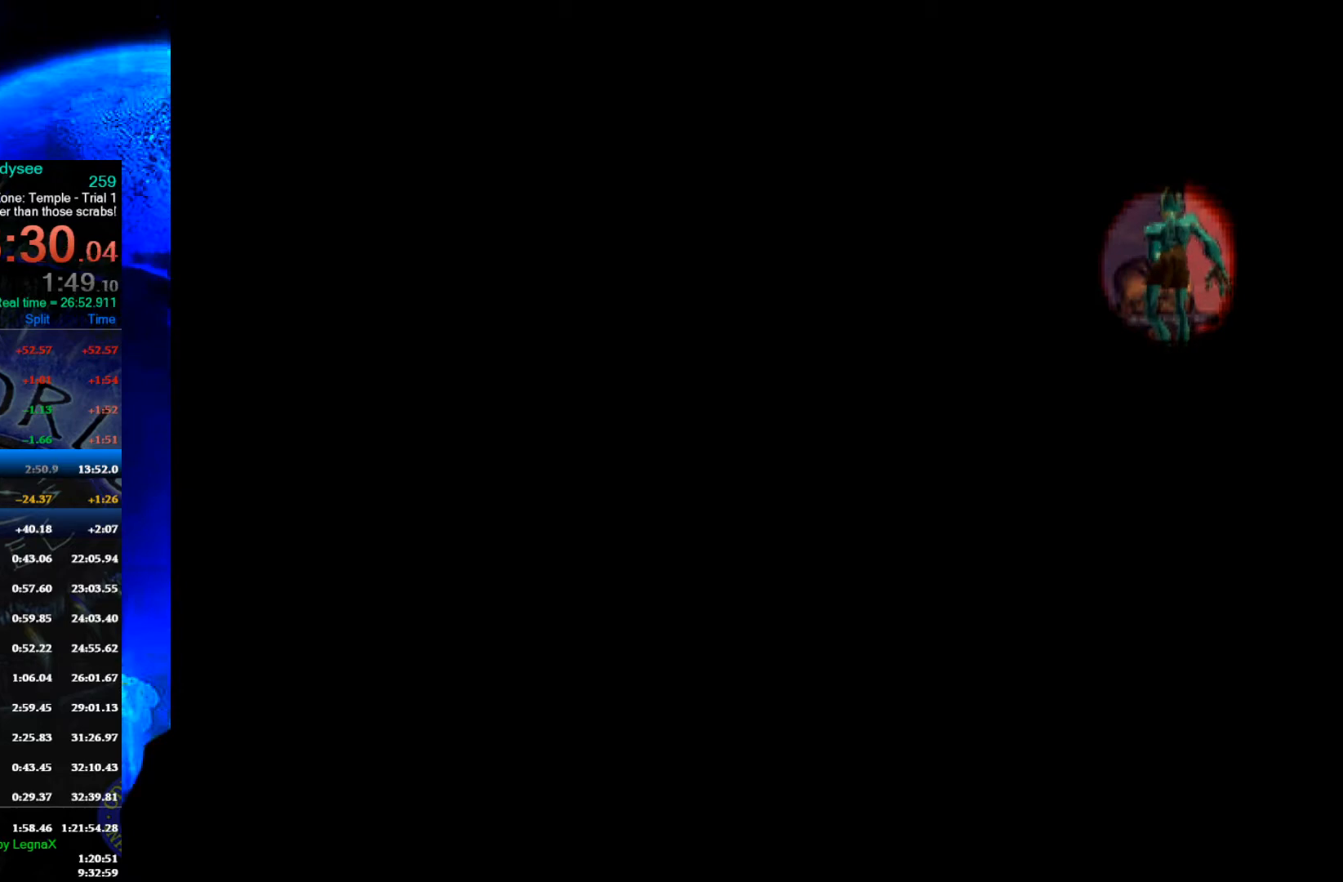
{"buttons": ["A"], "left_stick": "center", "events": []}
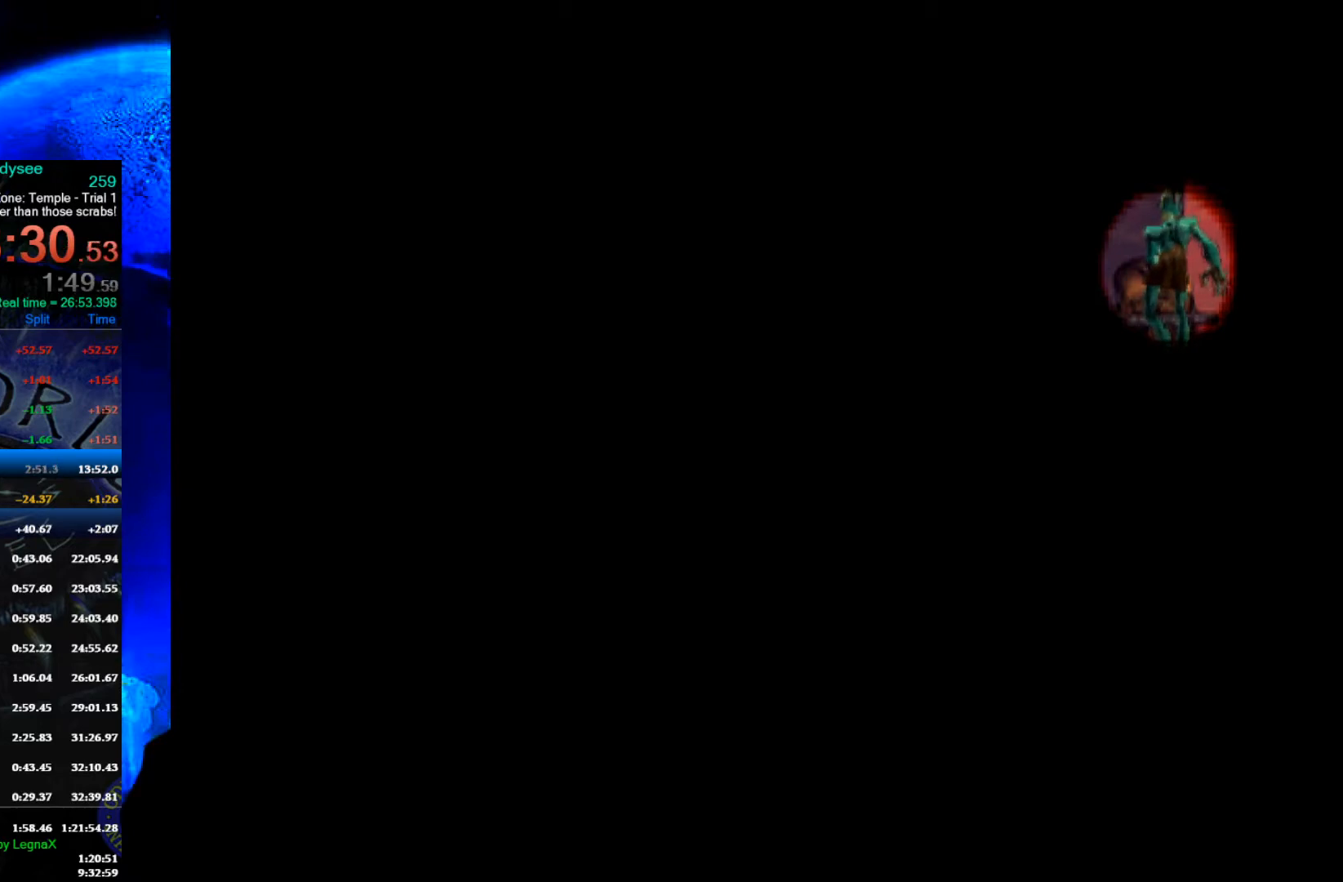
{"buttons": ["A"], "left_stick": "center", "events": []}
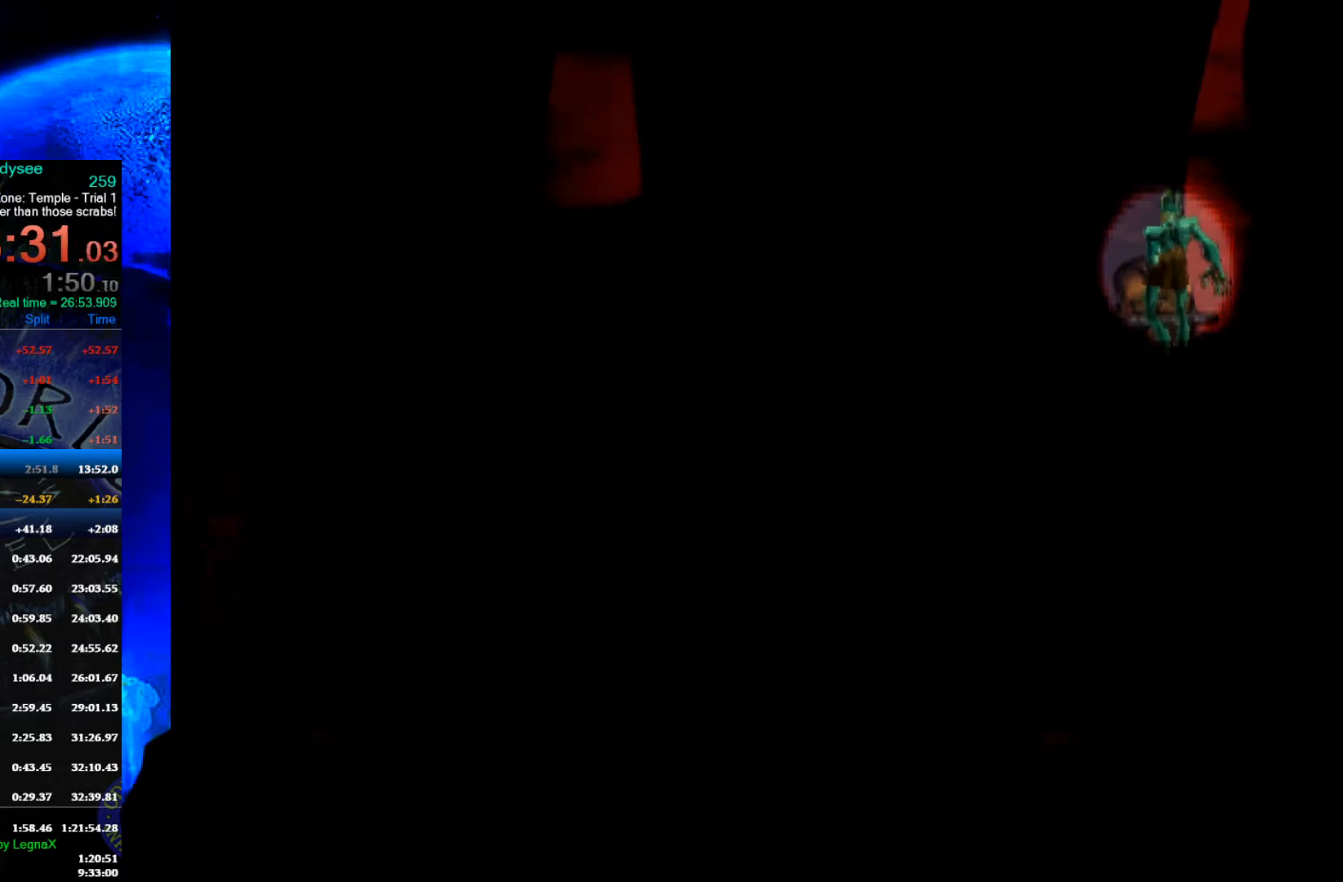
{"buttons": ["R1"], "left_stick": "center", "events": [[267, "A", "up"], [300, "R1", "down"]]}
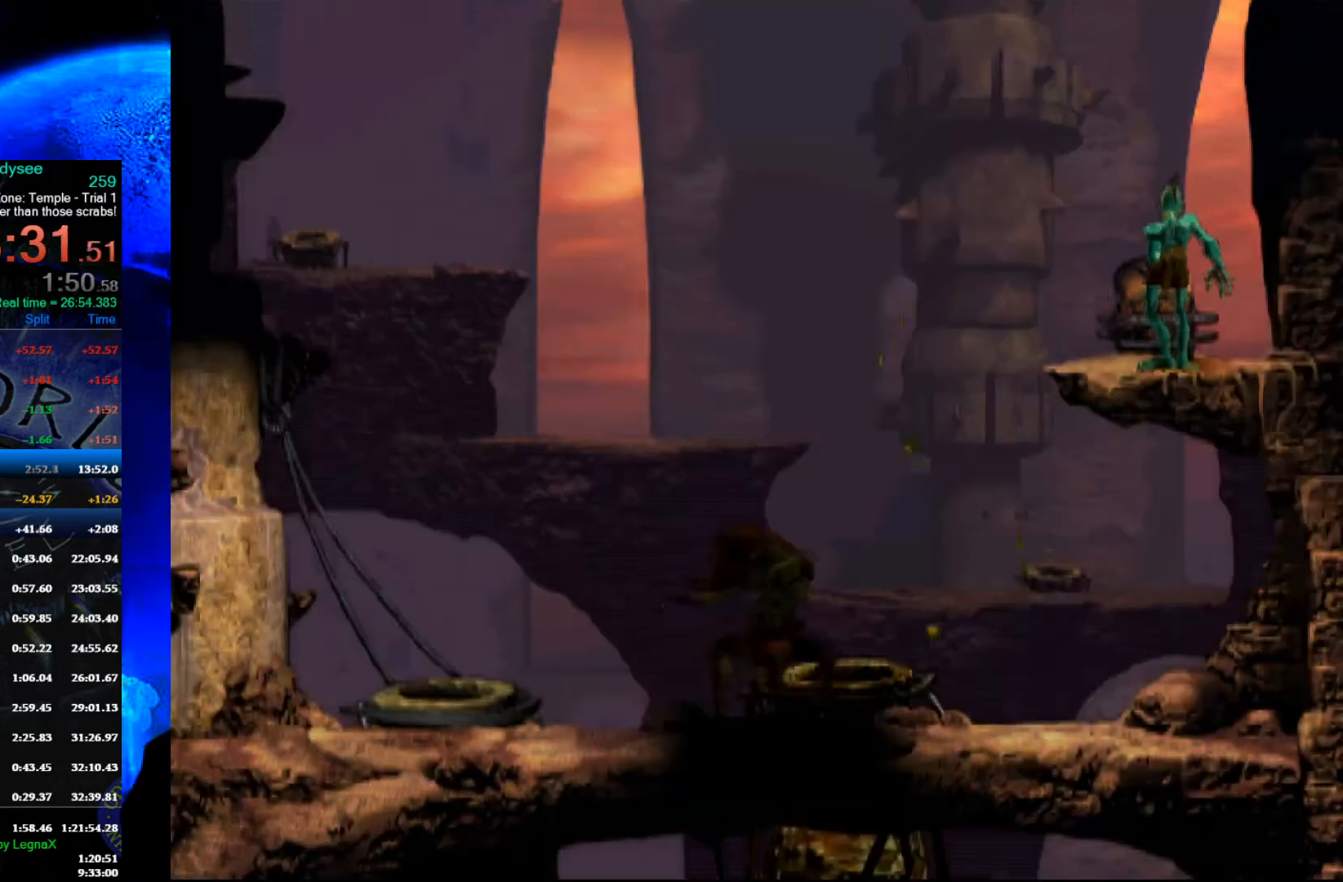
{"buttons": ["R1"], "left_stick": "center", "events": []}
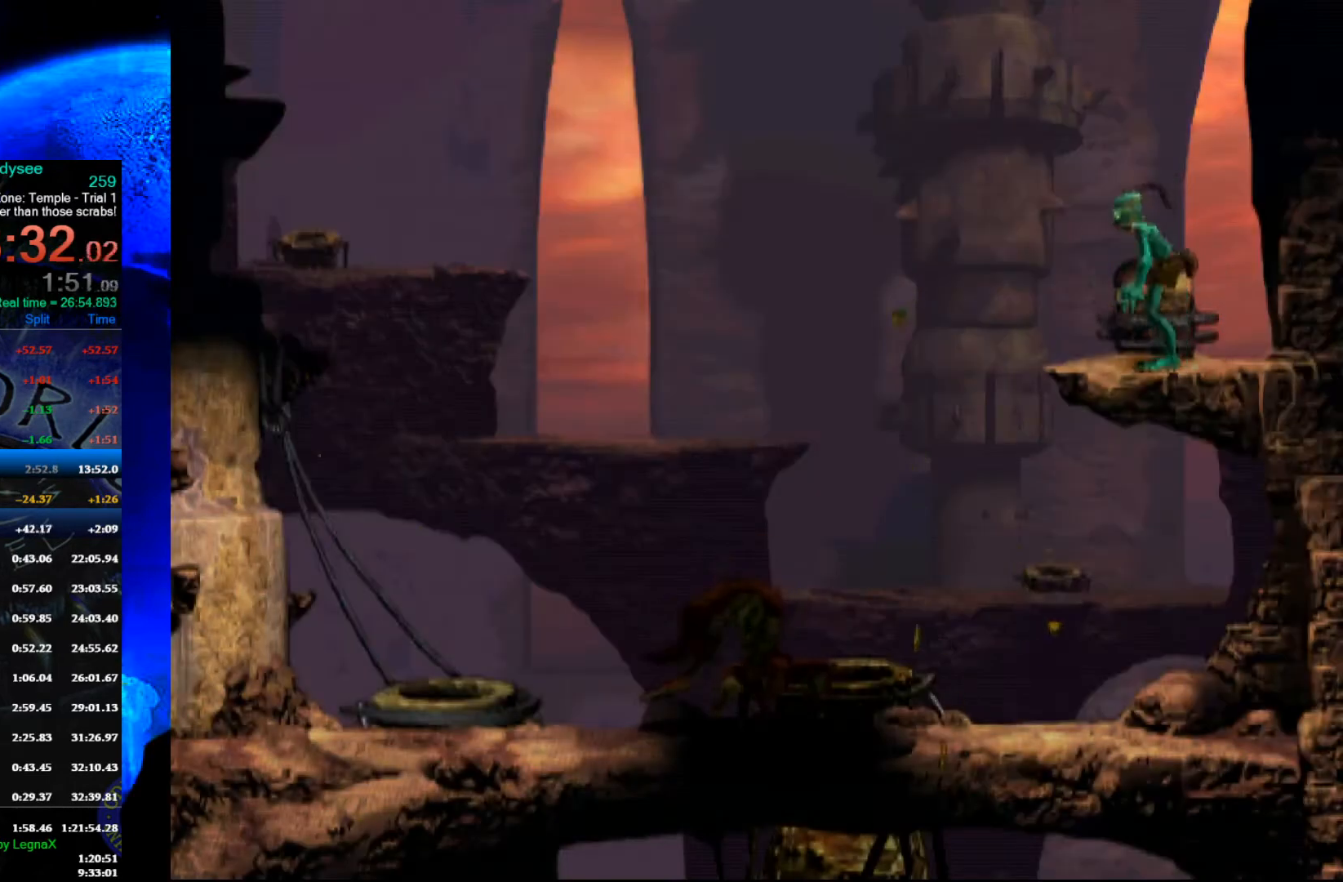
{"buttons": ["R1"], "left_stick": "left", "events": [[67, "left_stick", "left"], [200, "Y", "down"], [433, "Y", "up"]]}
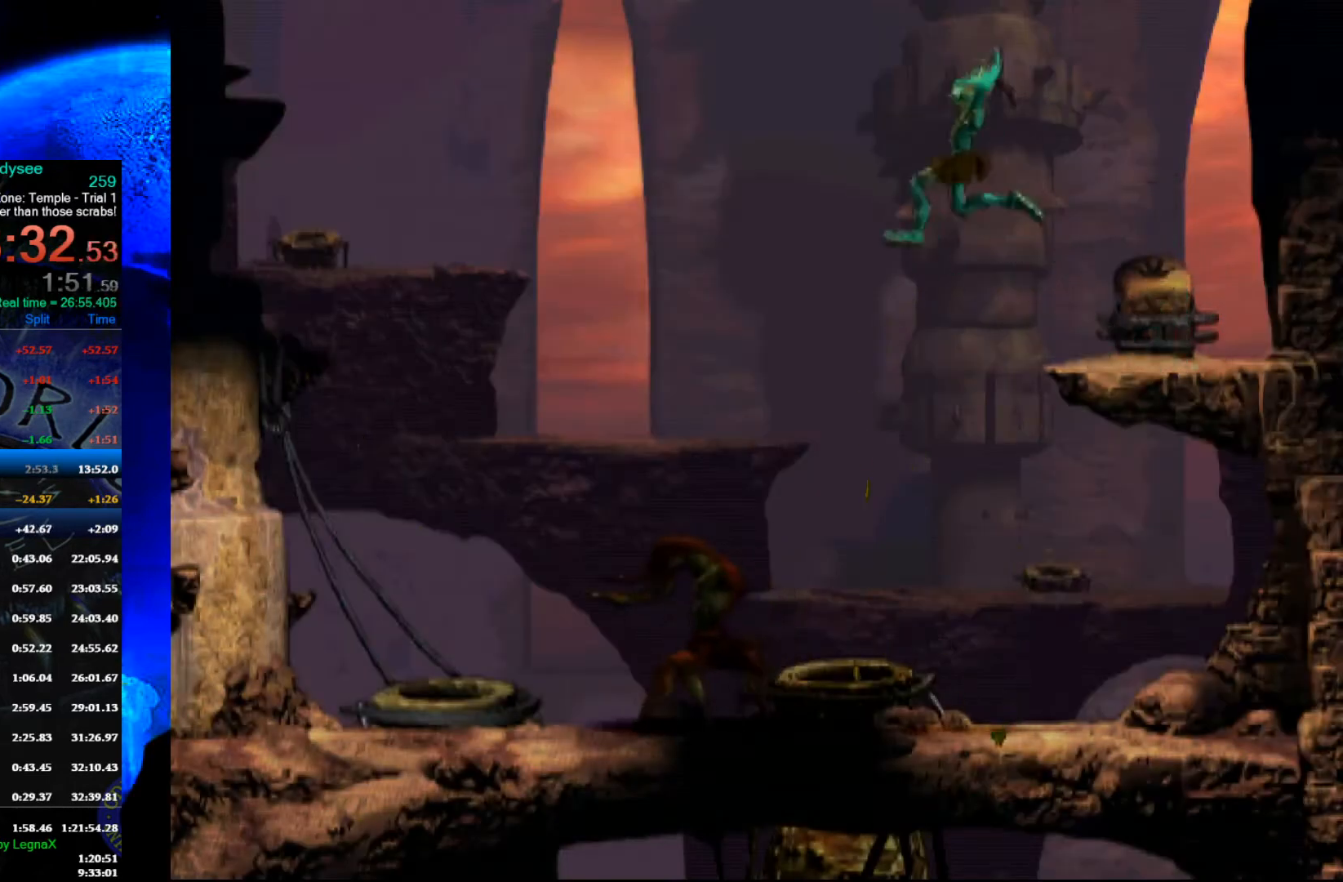
{"buttons": ["R1"], "left_stick": "left", "events": []}
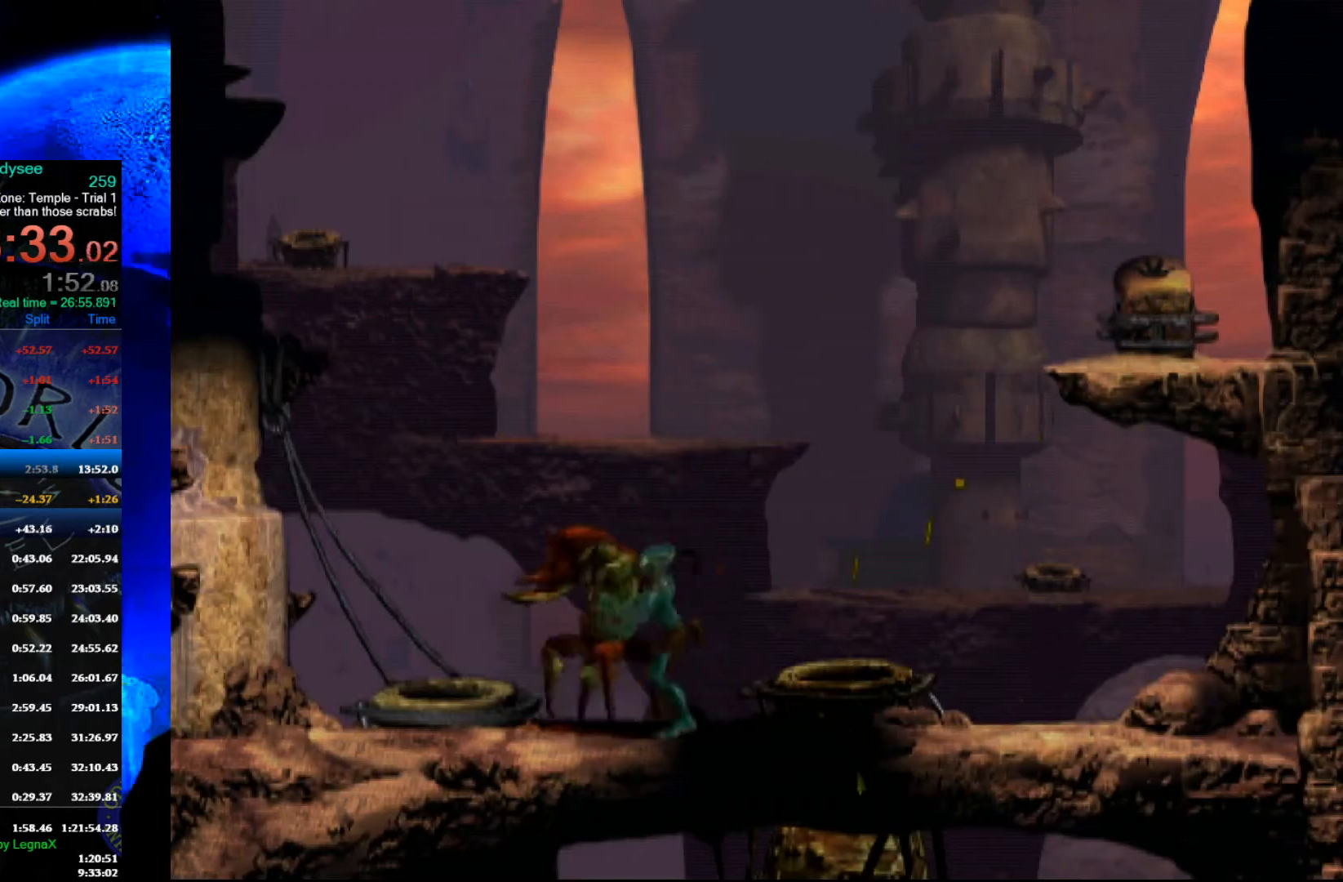
{"buttons": ["R1", "L3"], "left_stick": "left", "events": [[433, "L3", "down"]]}
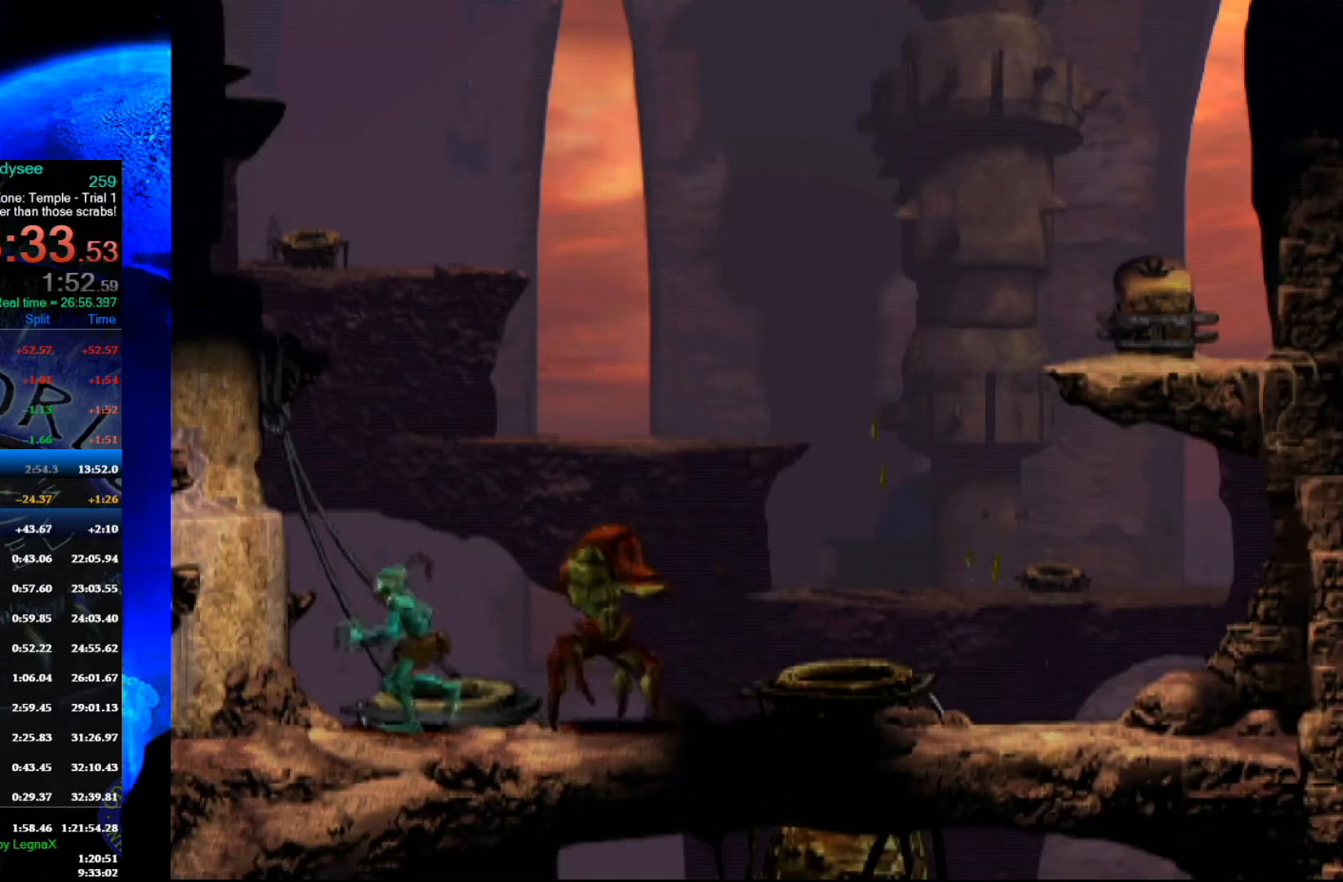
{"buttons": ["R1"], "left_stick": "left", "events": [[100, "L3", "up"]]}
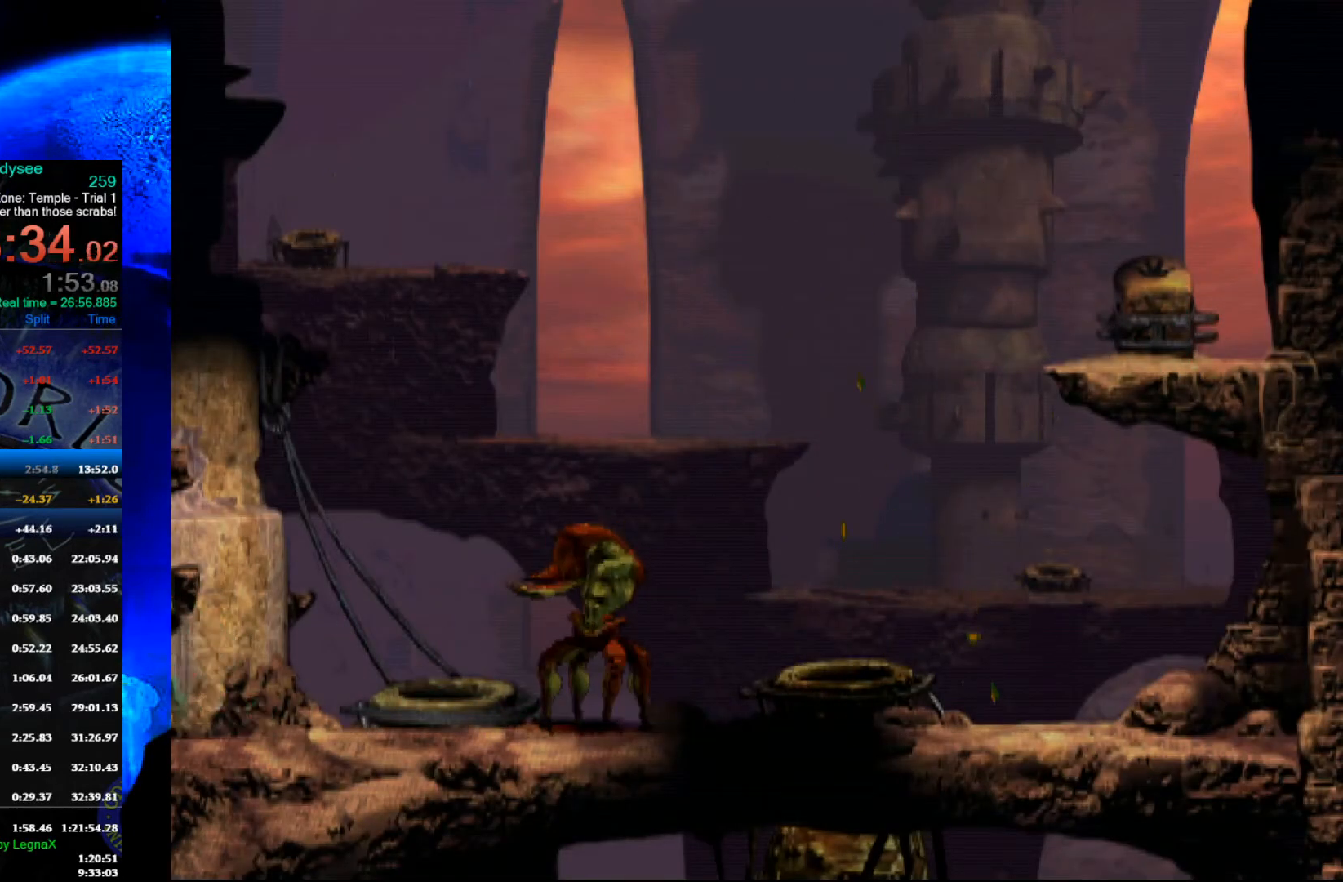
{"buttons": ["A", "R1"], "left_stick": "left", "events": [[367, "A", "down"]]}
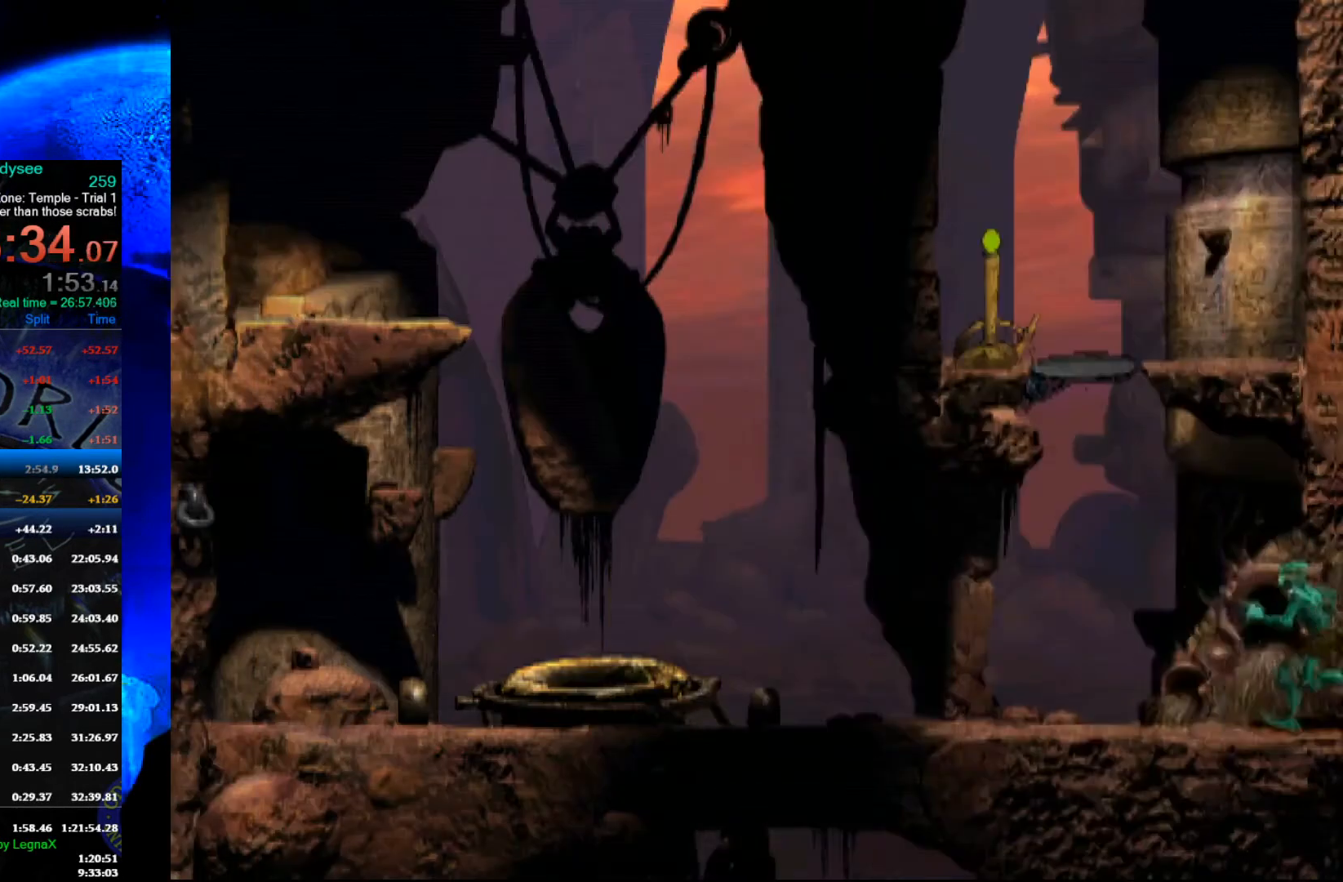
{"buttons": ["R1"], "left_stick": "left", "events": [[133, "A", "up"]]}
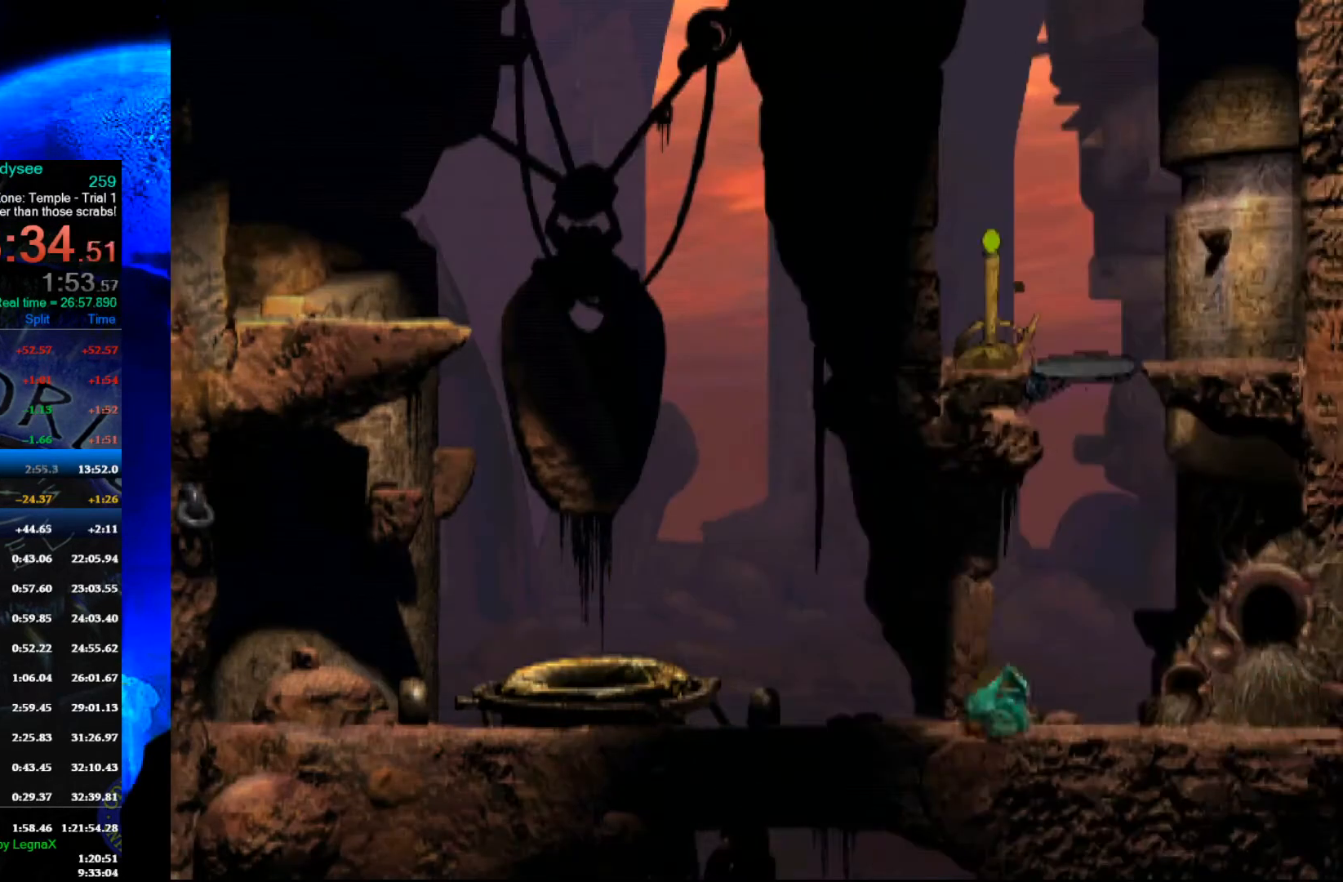
{"buttons": [], "left_stick": "up-left", "events": [[400, "left_stick", "up-left"], [467, "R1", "up"]]}
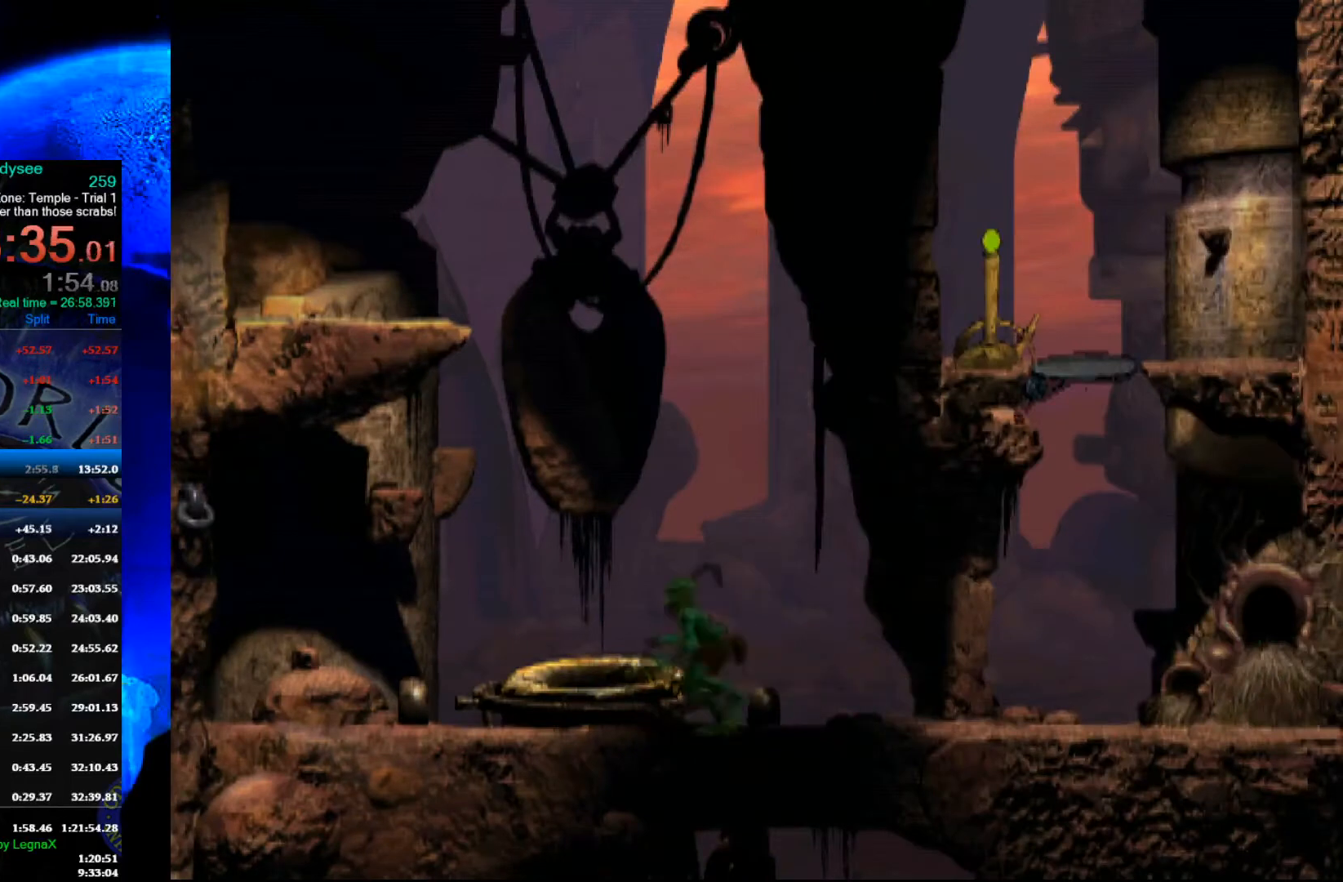
{"buttons": [], "left_stick": "right", "events": [[233, "left_stick", "center"], [367, "left_stick", "right"]]}
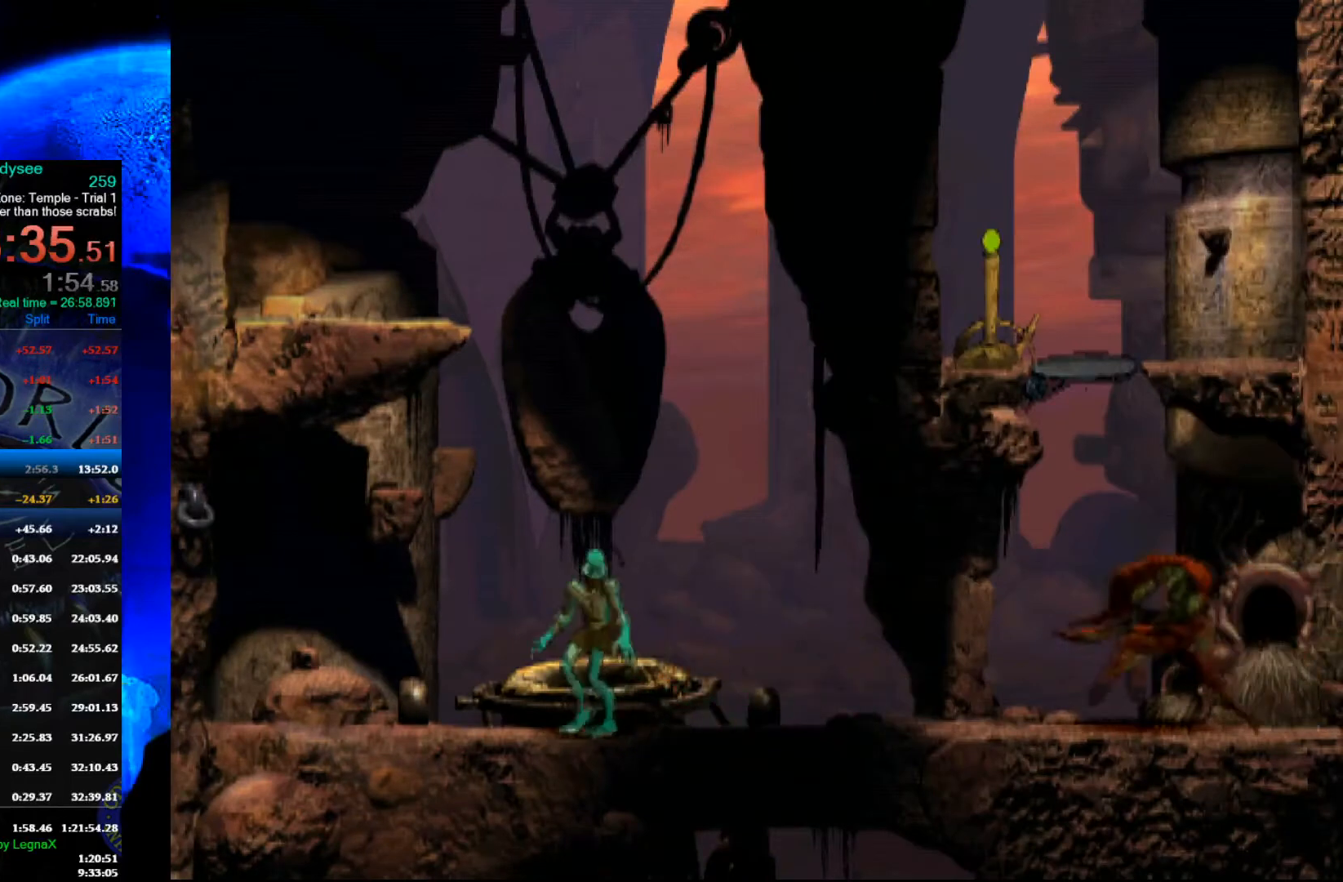
{"buttons": [], "left_stick": "up", "events": [[67, "left_stick", "center"], [133, "left_stick", "up"]]}
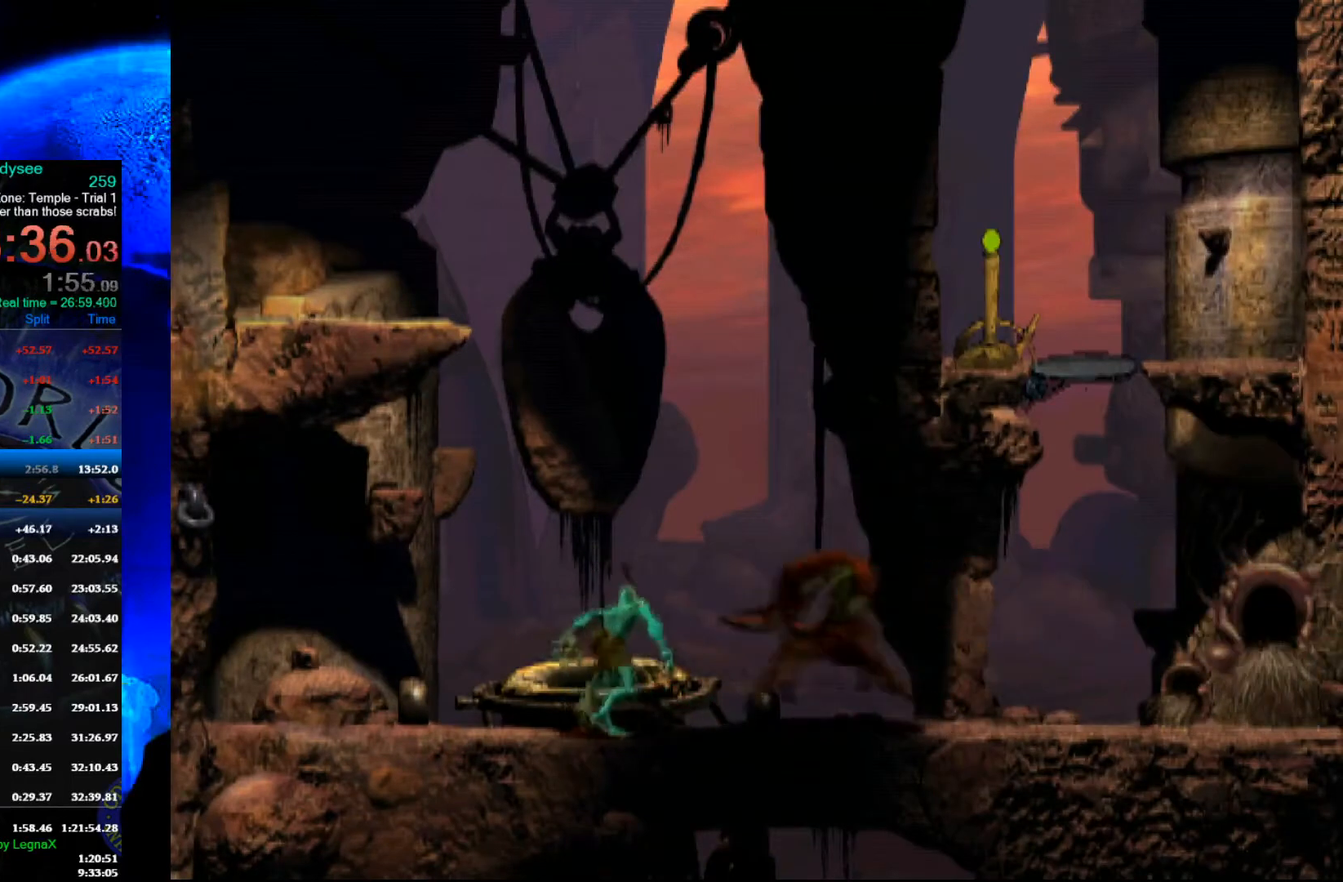
{"buttons": [], "left_stick": "center", "events": [[133, "left_stick", "center"]]}
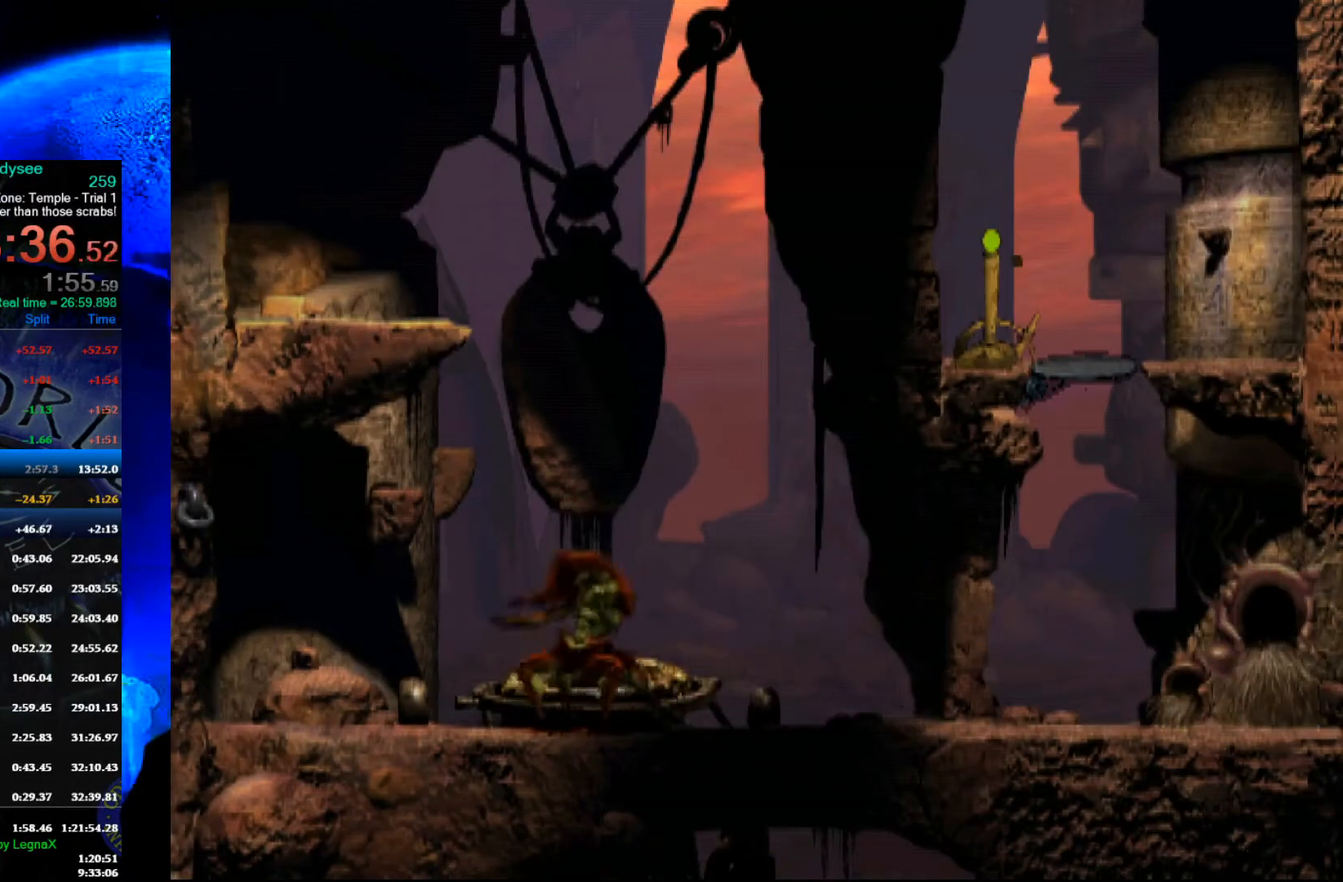
{"buttons": [], "left_stick": "left", "events": [[233, "left_stick", "left"]]}
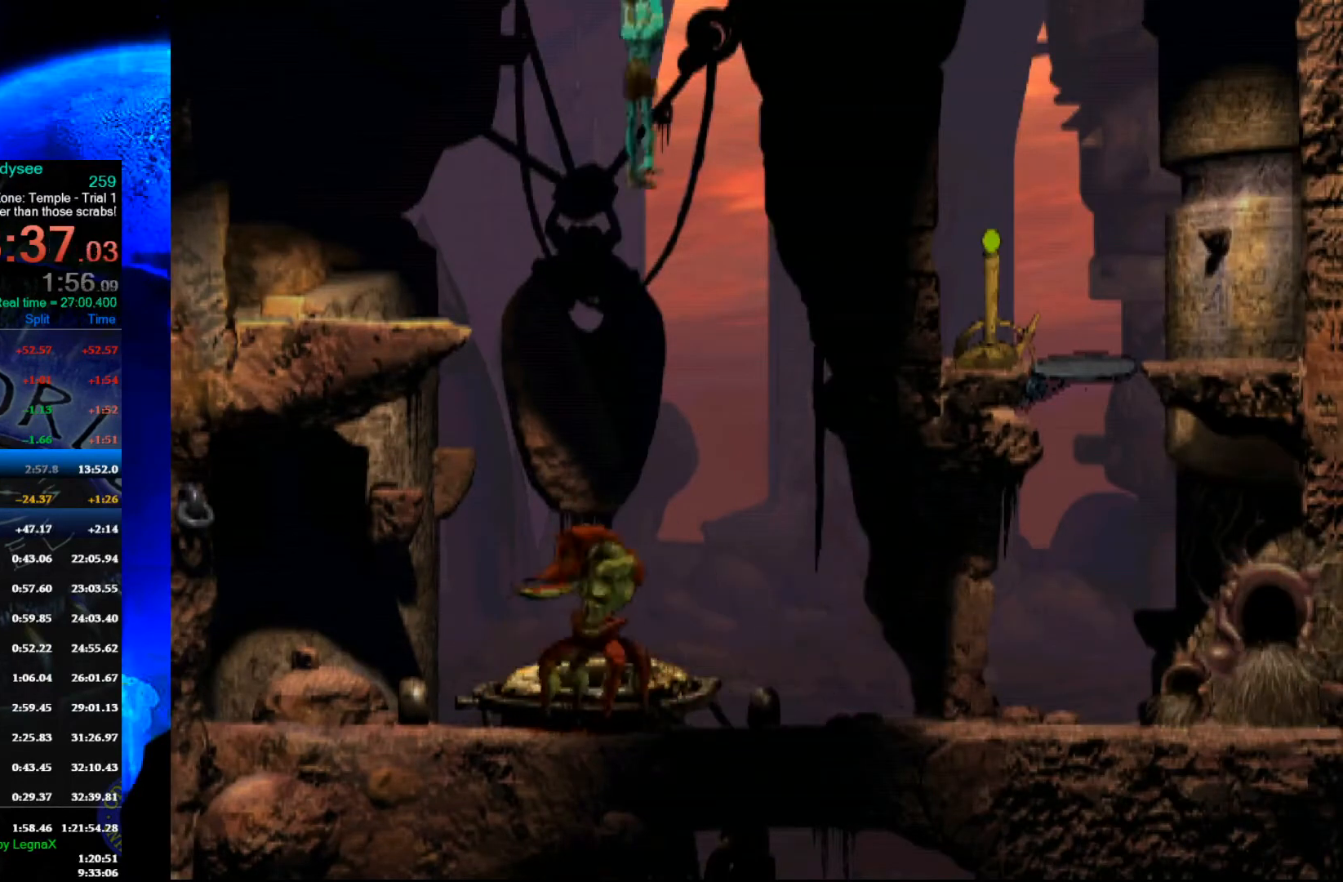
{"buttons": [], "left_stick": "left", "events": []}
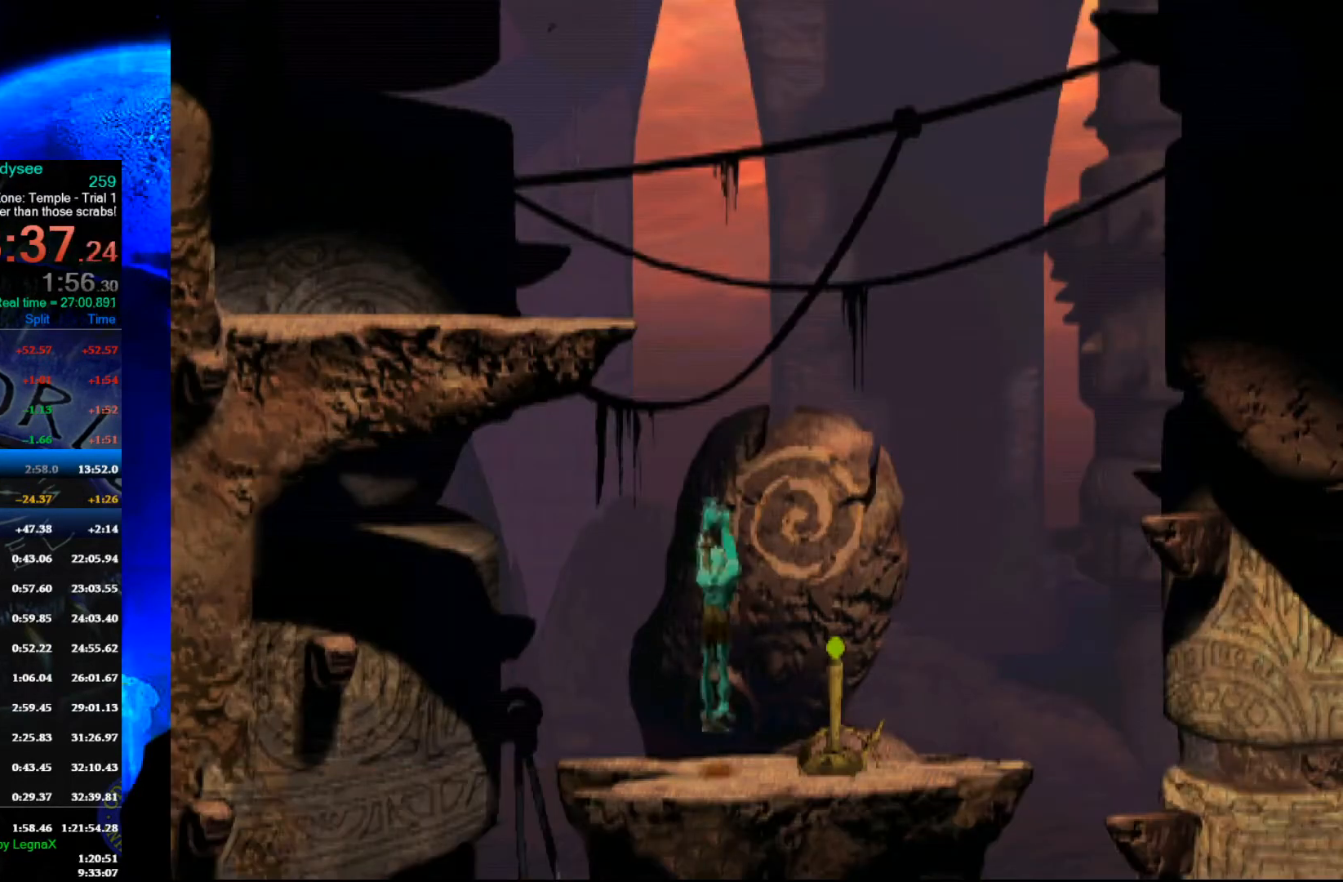
{"buttons": [], "left_stick": "left", "events": []}
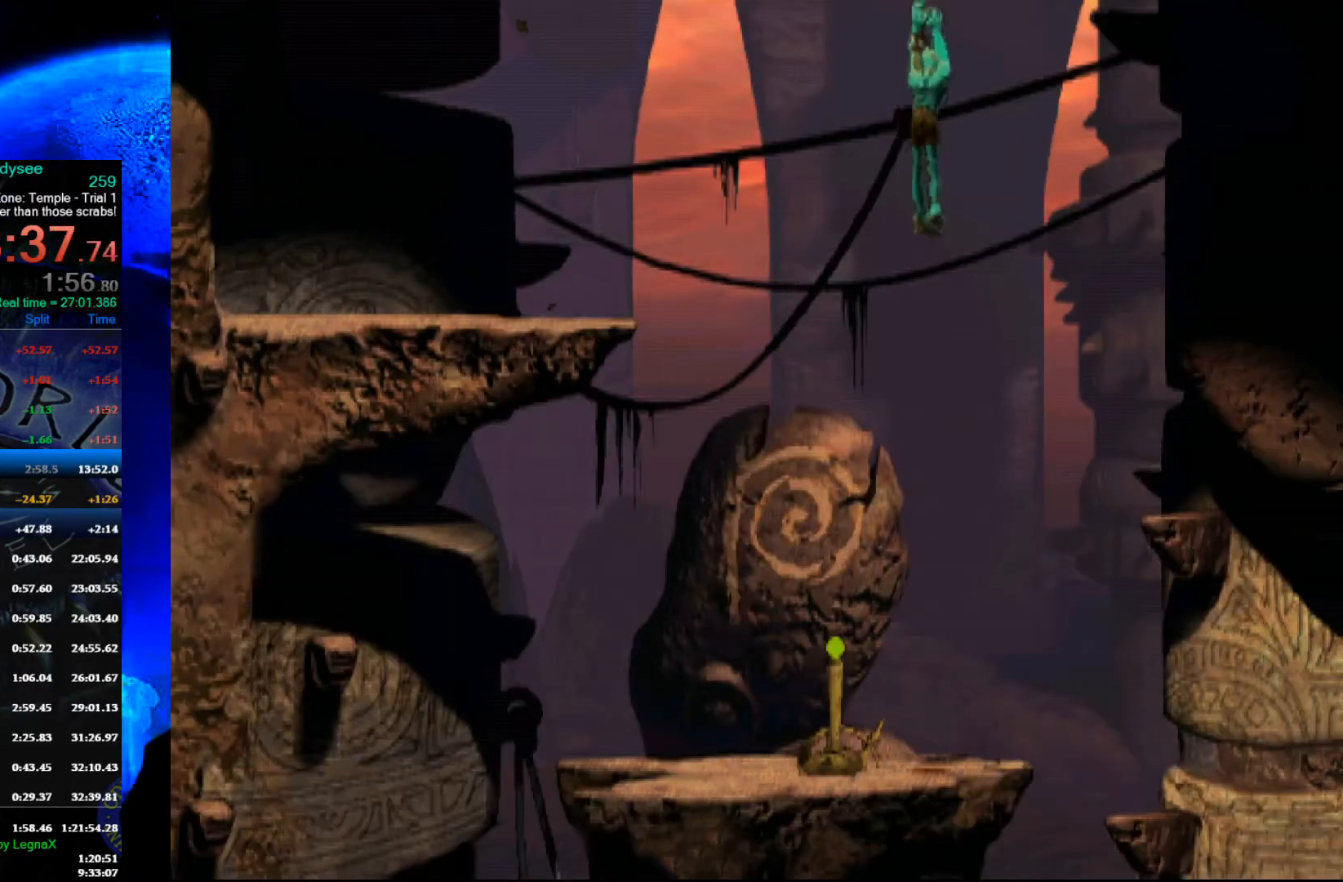
{"buttons": [], "left_stick": "left", "events": []}
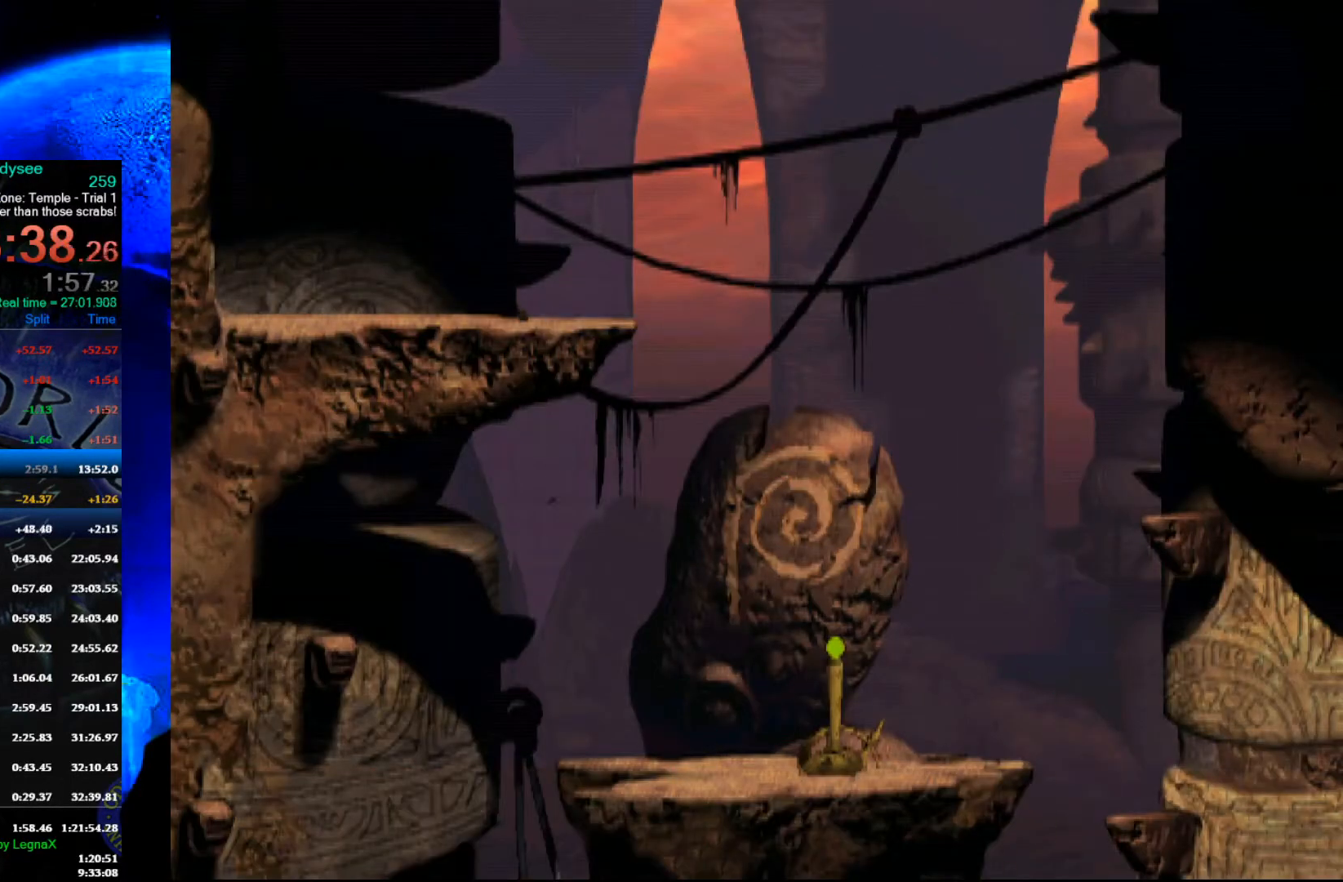
{"buttons": [], "left_stick": "left", "events": []}
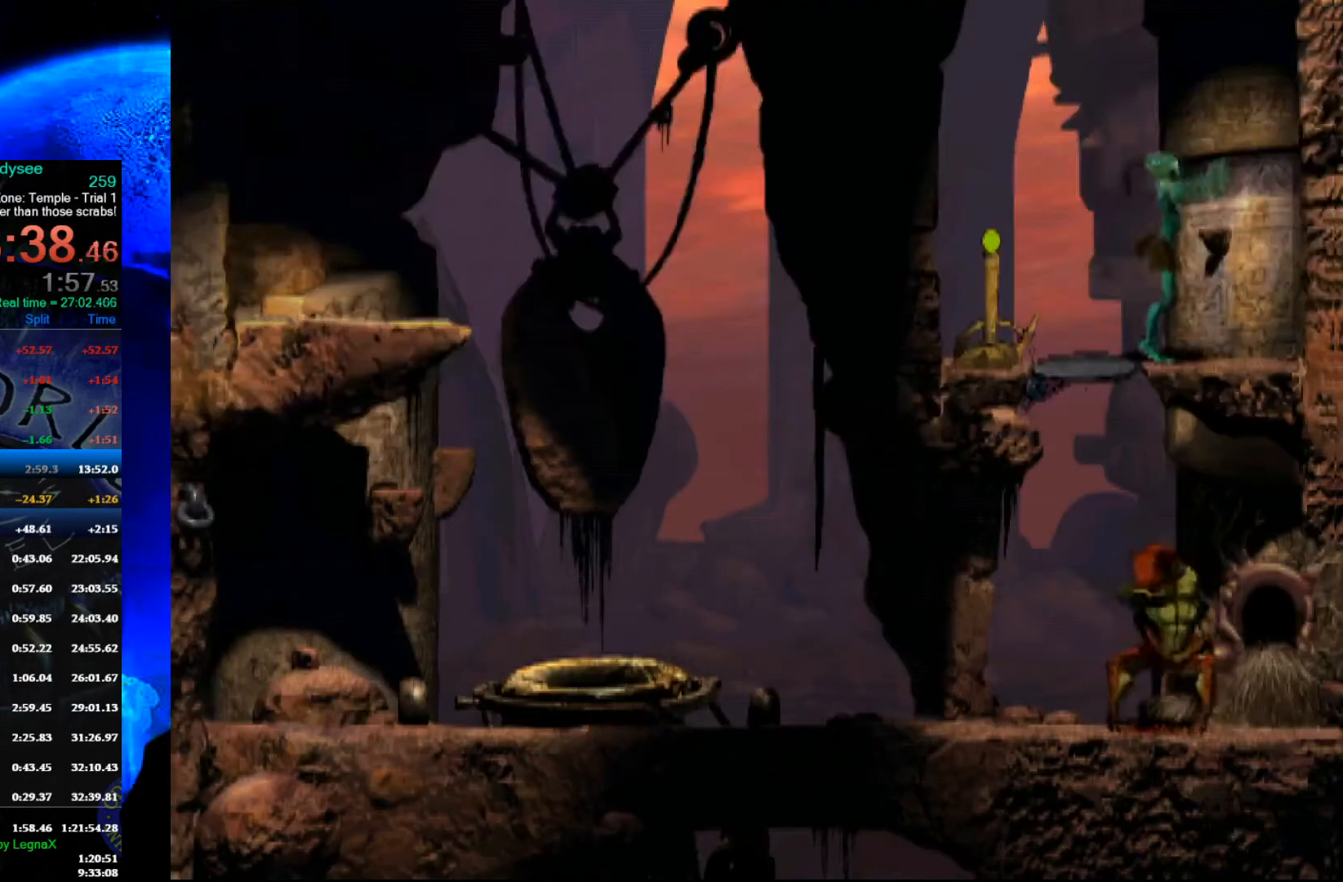
{"buttons": [], "left_stick": "left", "events": []}
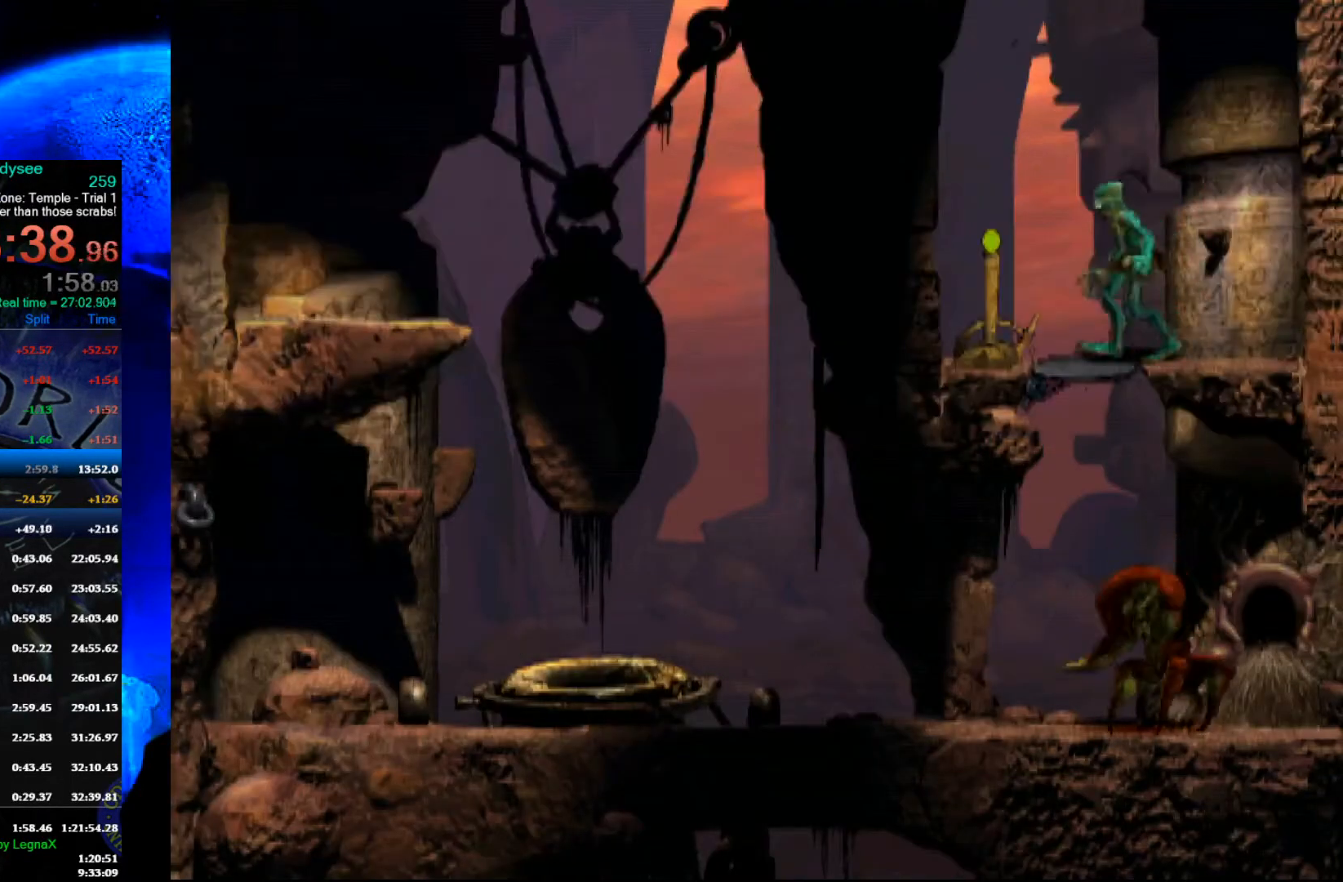
{"buttons": [], "left_stick": "up", "events": [[367, "left_stick", "up"]]}
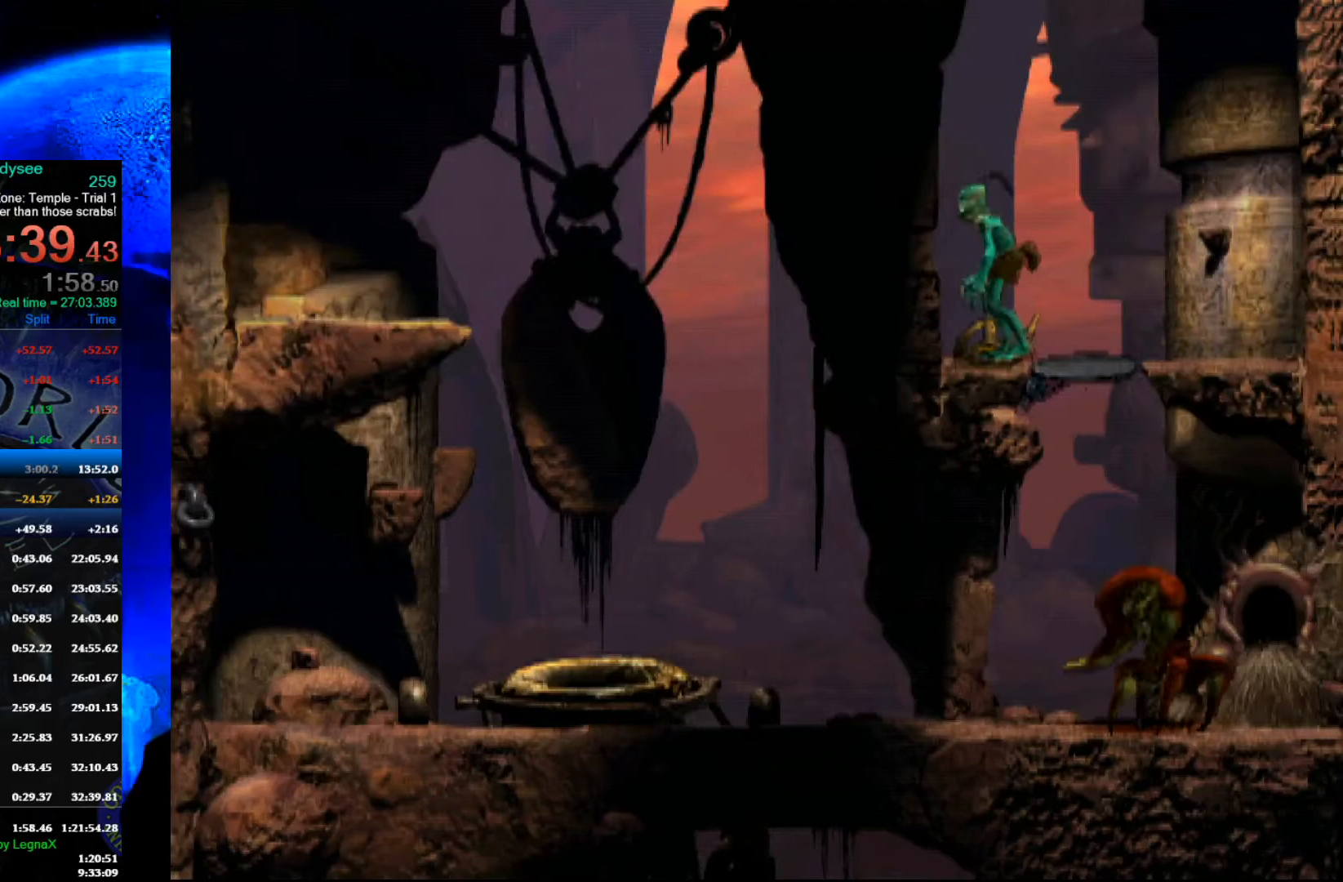
{"buttons": [], "left_stick": "up", "events": []}
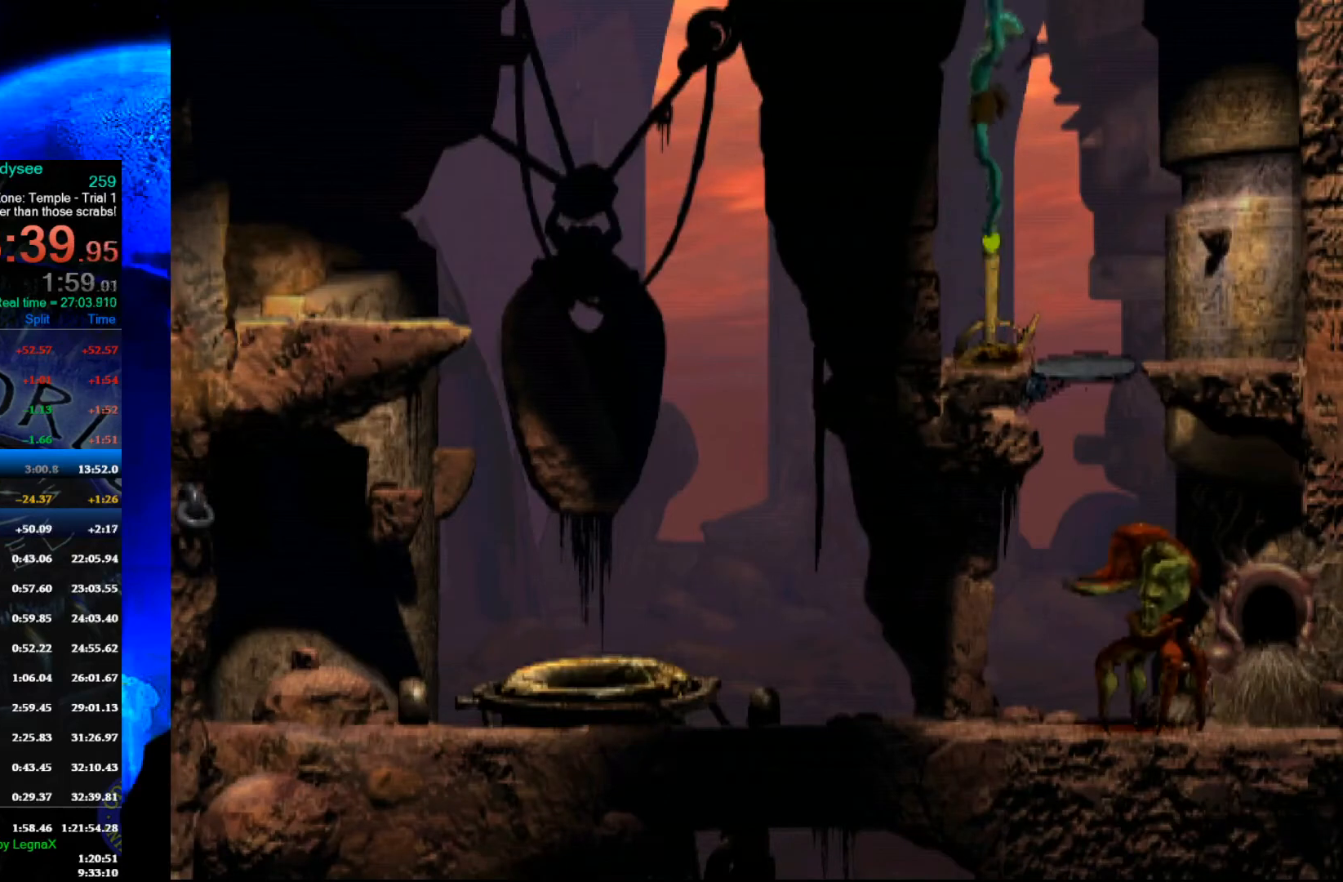
{"buttons": [], "left_stick": "up", "events": []}
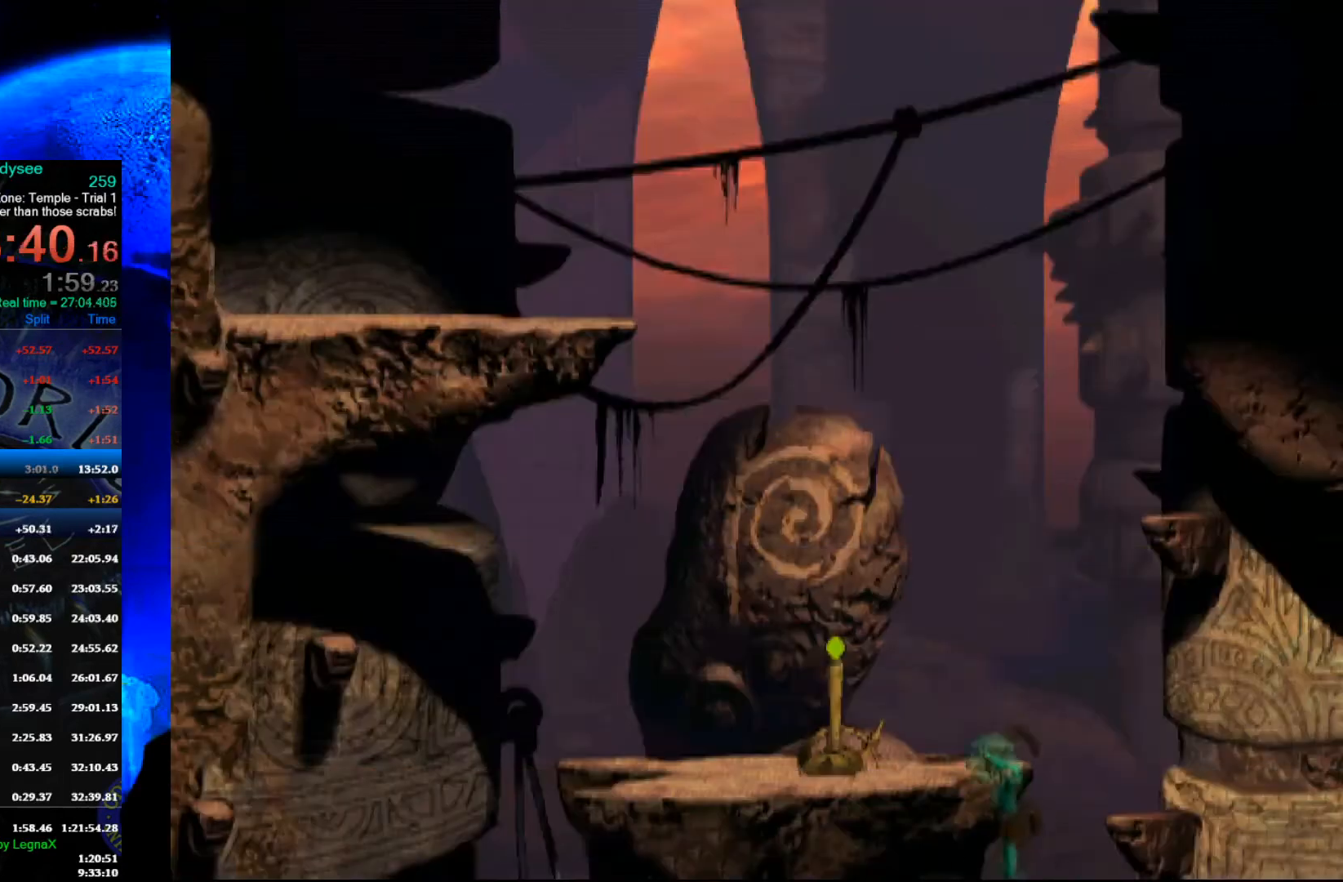
{"buttons": [], "left_stick": "left", "events": [[133, "left_stick", "center"], [300, "left_stick", "left"]]}